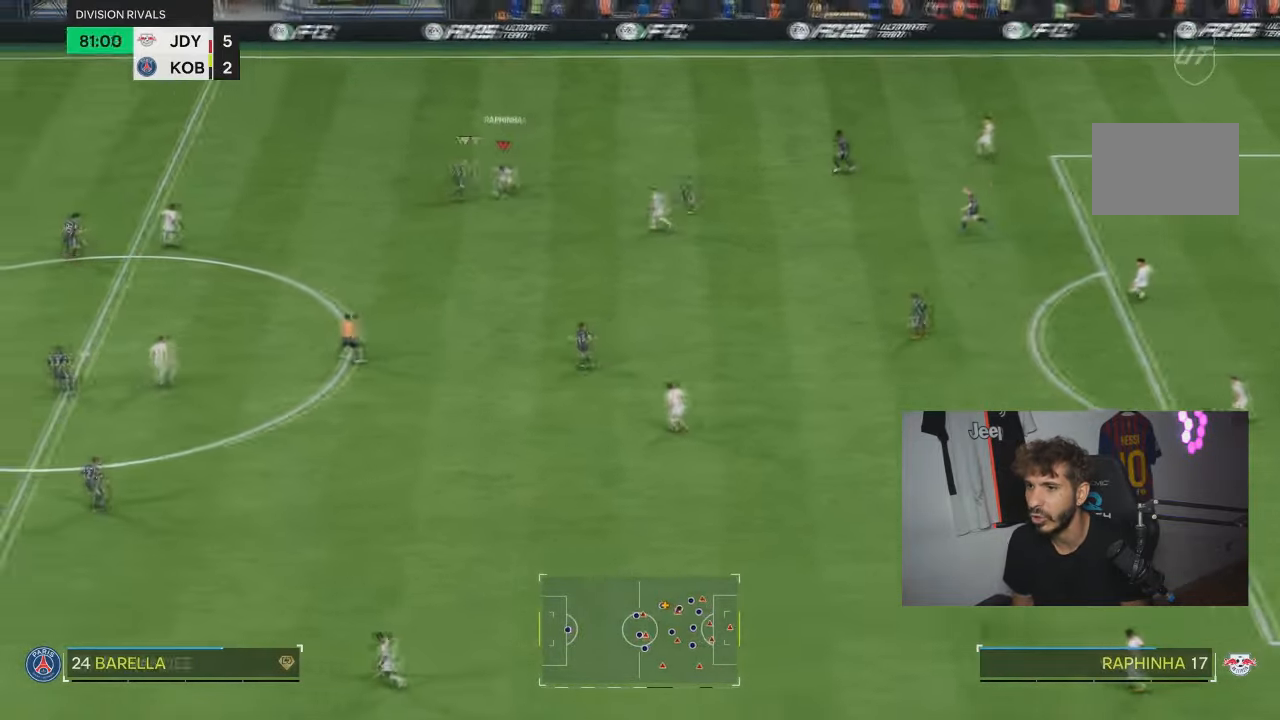
Gameplay with a controller (PlayStation layout); each line is a JSON object with the inputs held at the frame after it. "events" lists button and stick changes between this image and that frame as [ms after this image, input, new state], when the widget could be followed in between. Not read: L3 R3.
{"buttons": ["L2"], "left_stick": "down", "right_stick": "center", "events": [[34, "left_stick", "down-right"], [267, "left_stick", "right"], [367, "left_stick", "down-right"], [501, "L2", "down"], [501, "left_stick", "down"]]}
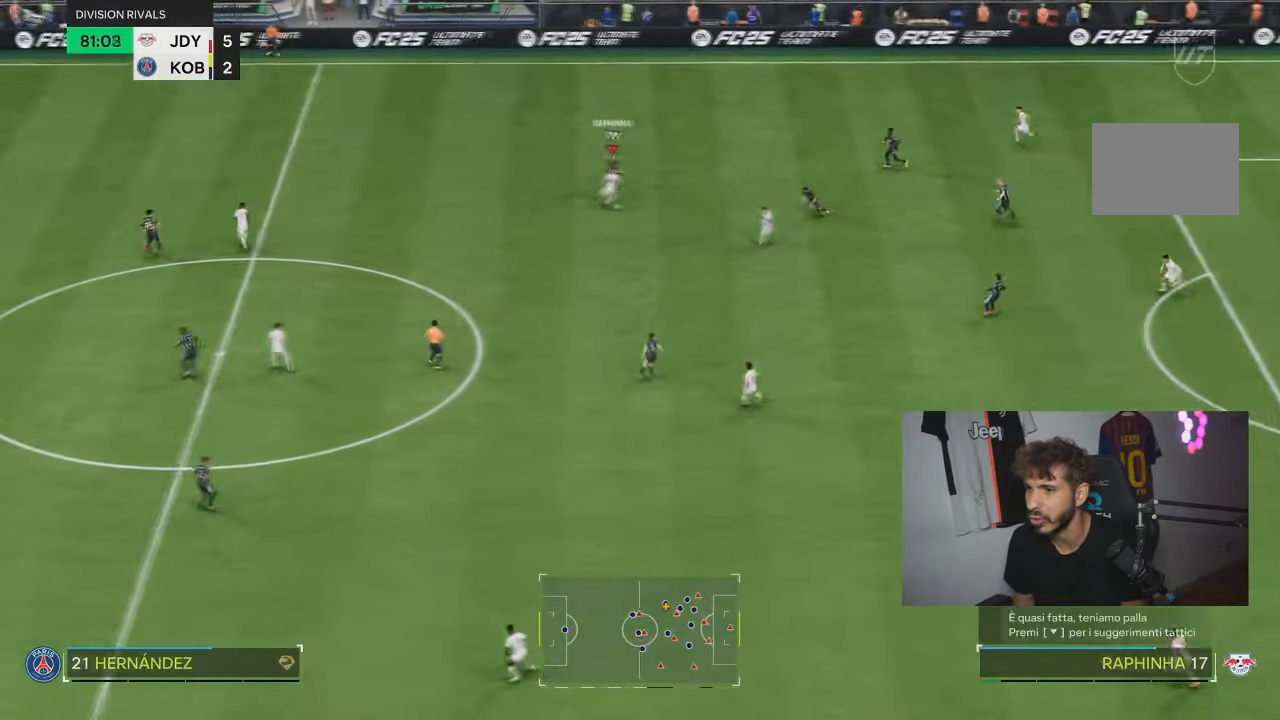
{"buttons": ["L2"], "left_stick": "down-left", "right_stick": "center"}
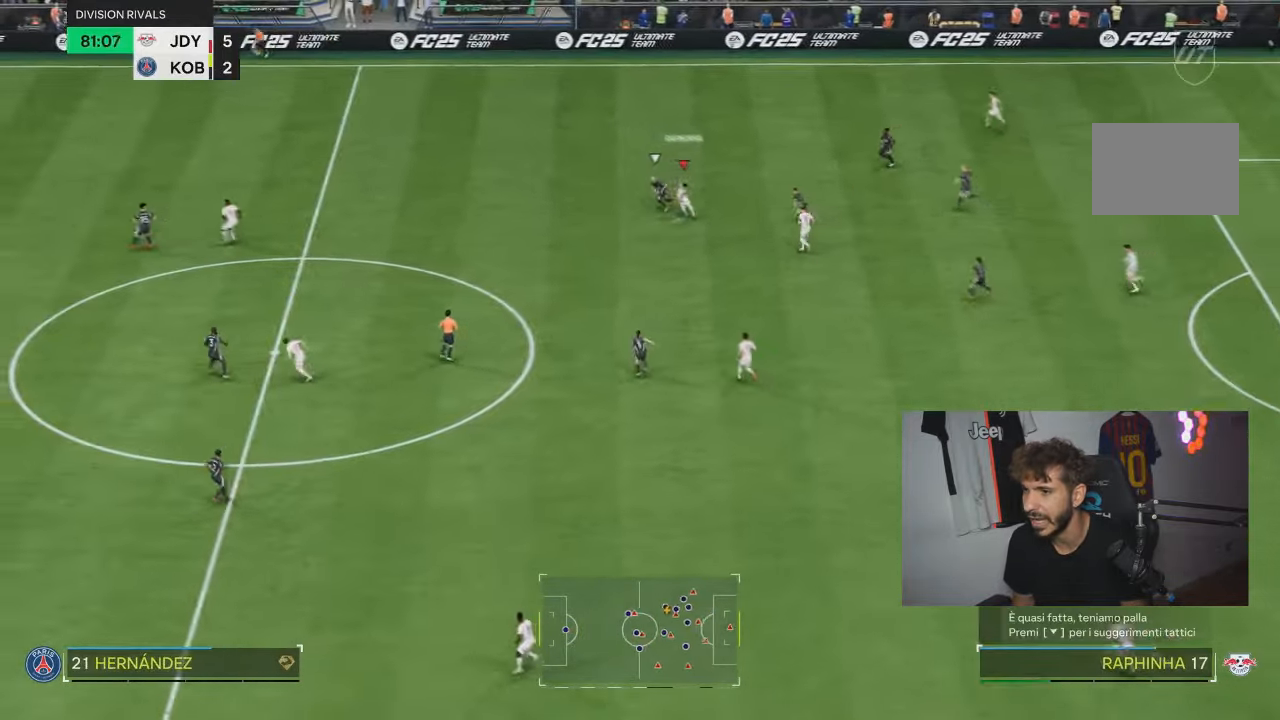
{"buttons": [], "left_stick": "up-right", "right_stick": "center", "events": [[34, "L2", "up"], [100, "left_stick", "center"], [167, "left_stick", "up-right"]]}
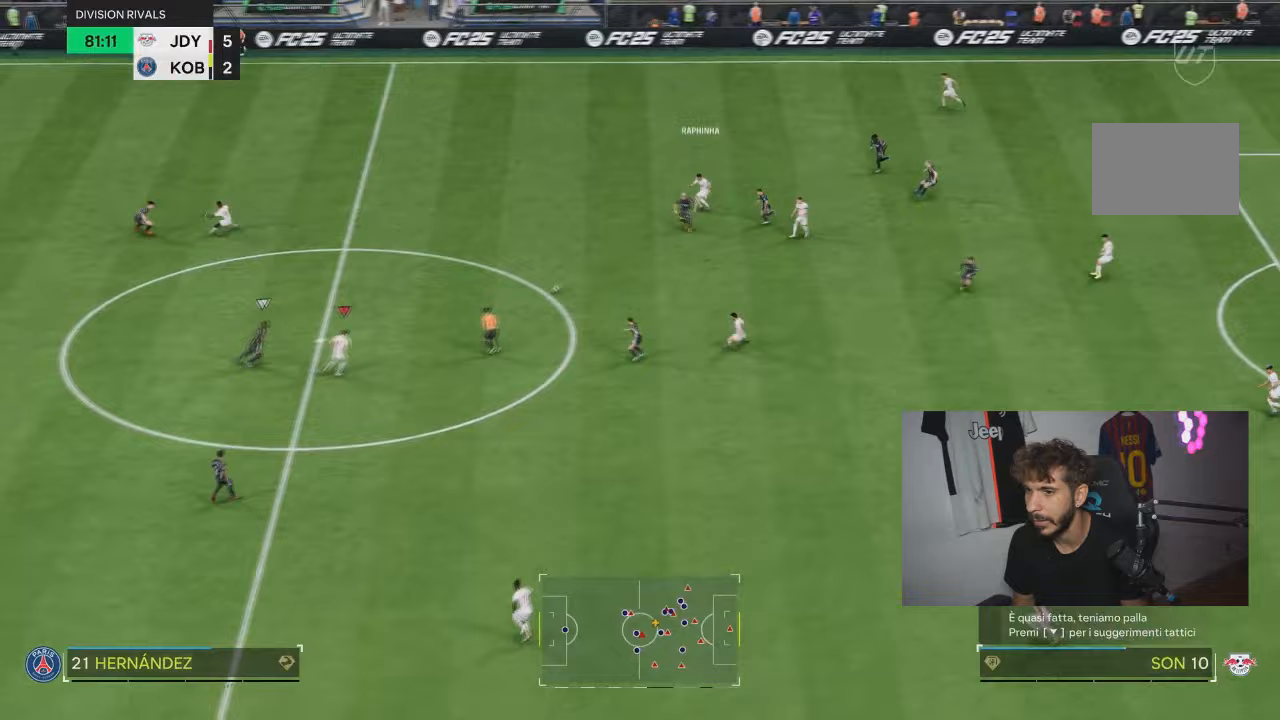
{"buttons": [], "left_stick": "down", "right_stick": "center", "events": [[200, "left_stick", "down-right"], [267, "left_stick", "down"]]}
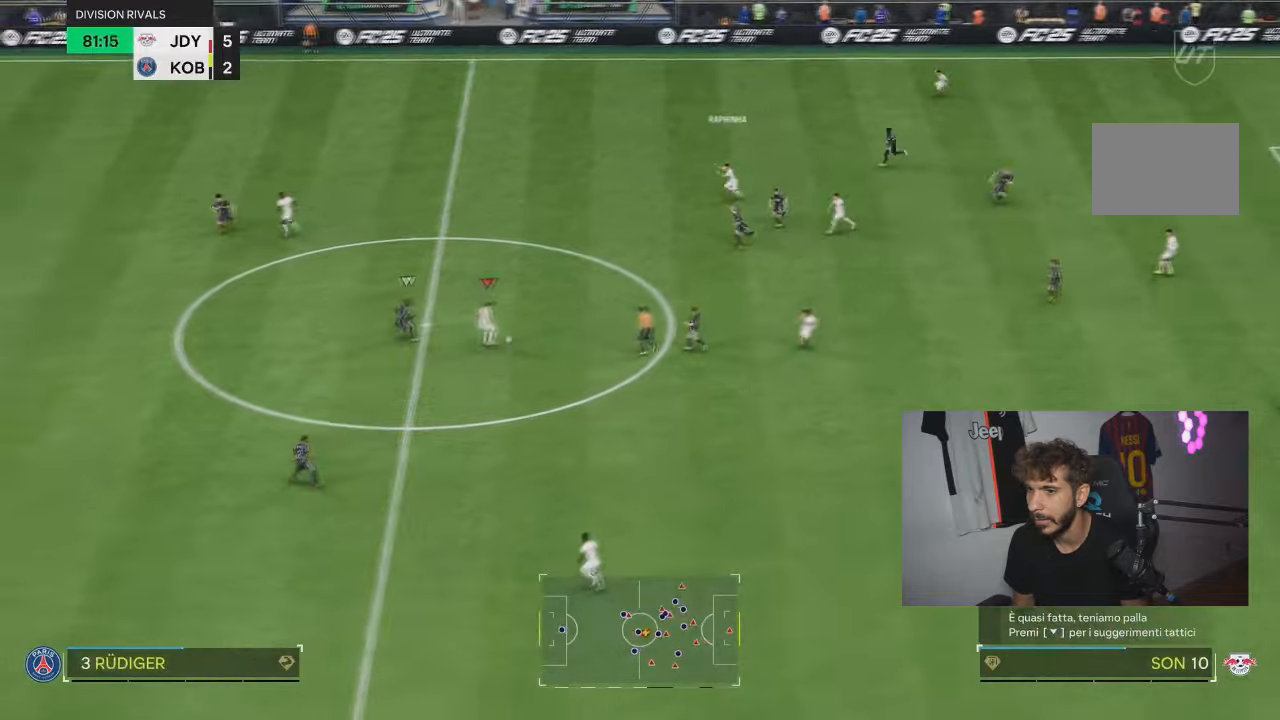
{"buttons": [], "left_stick": "down", "right_stick": "center", "events": []}
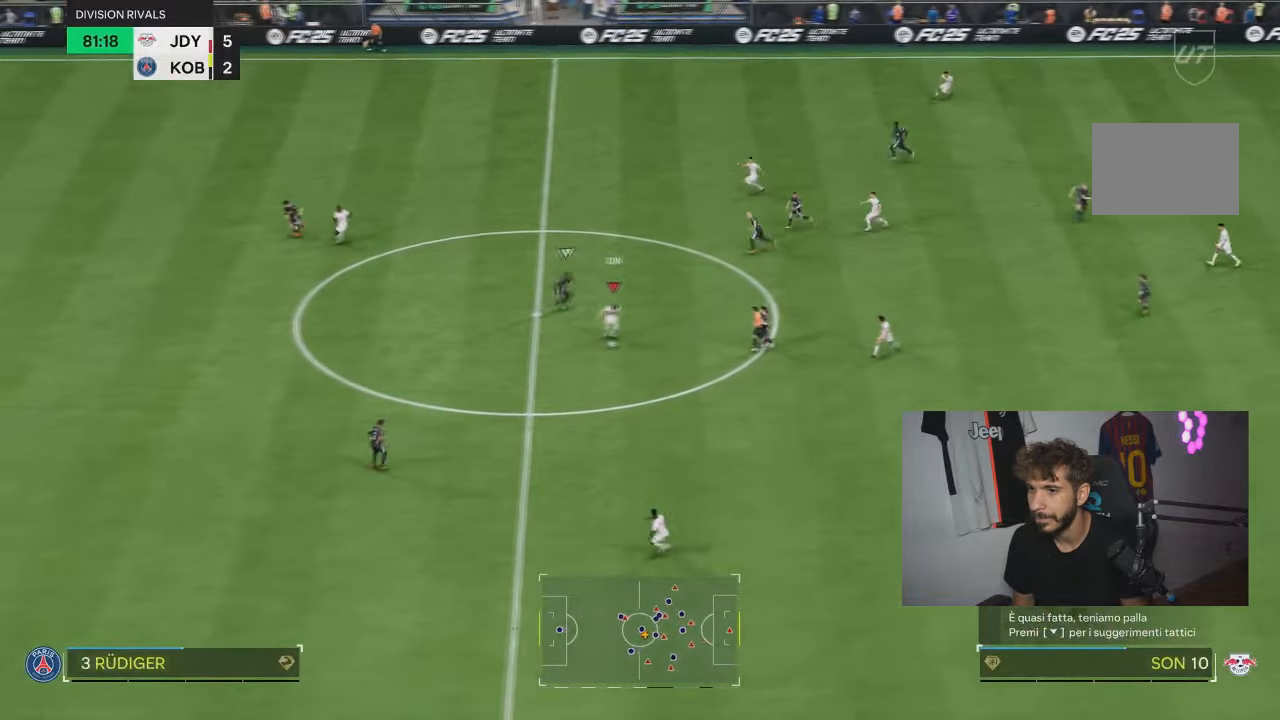
{"buttons": [], "left_stick": "left", "right_stick": "center", "events": [[234, "left_stick", "down-left"], [501, "left_stick", "left"]]}
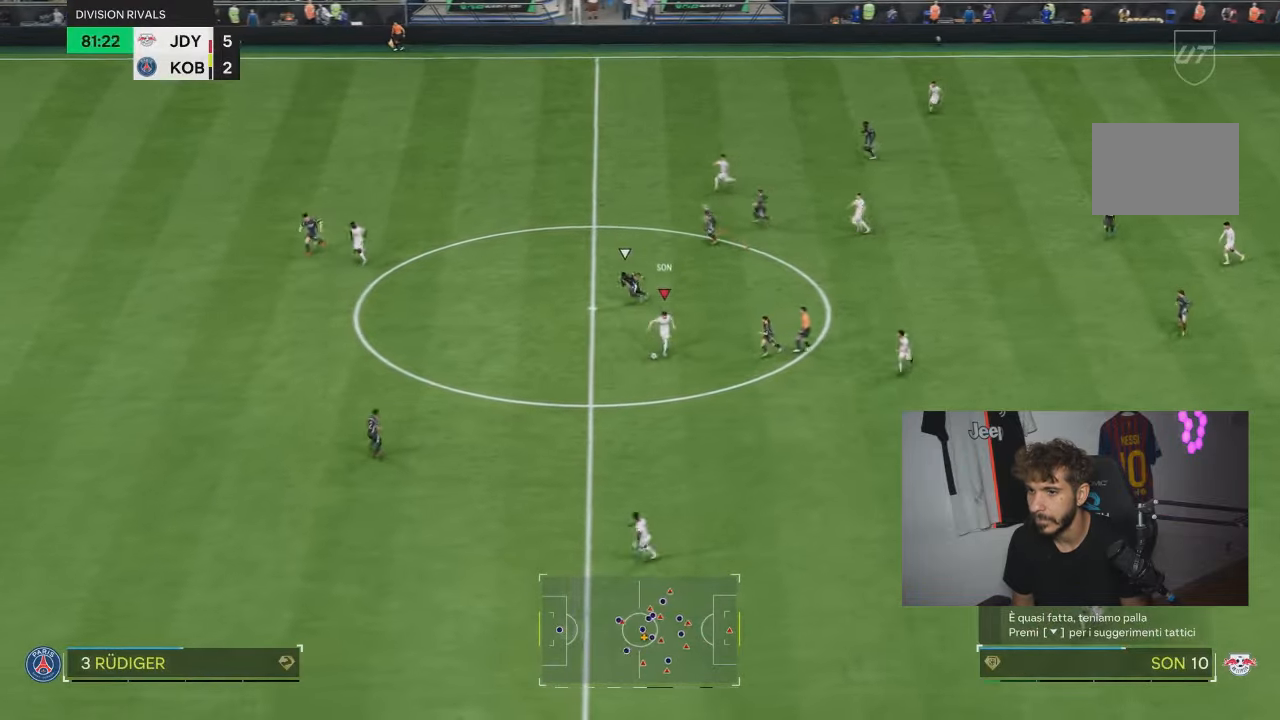
{"buttons": [], "left_stick": "left", "right_stick": "center", "events": [[33, "TRIANGLE", "down"], [166, "TRIANGLE", "up"]]}
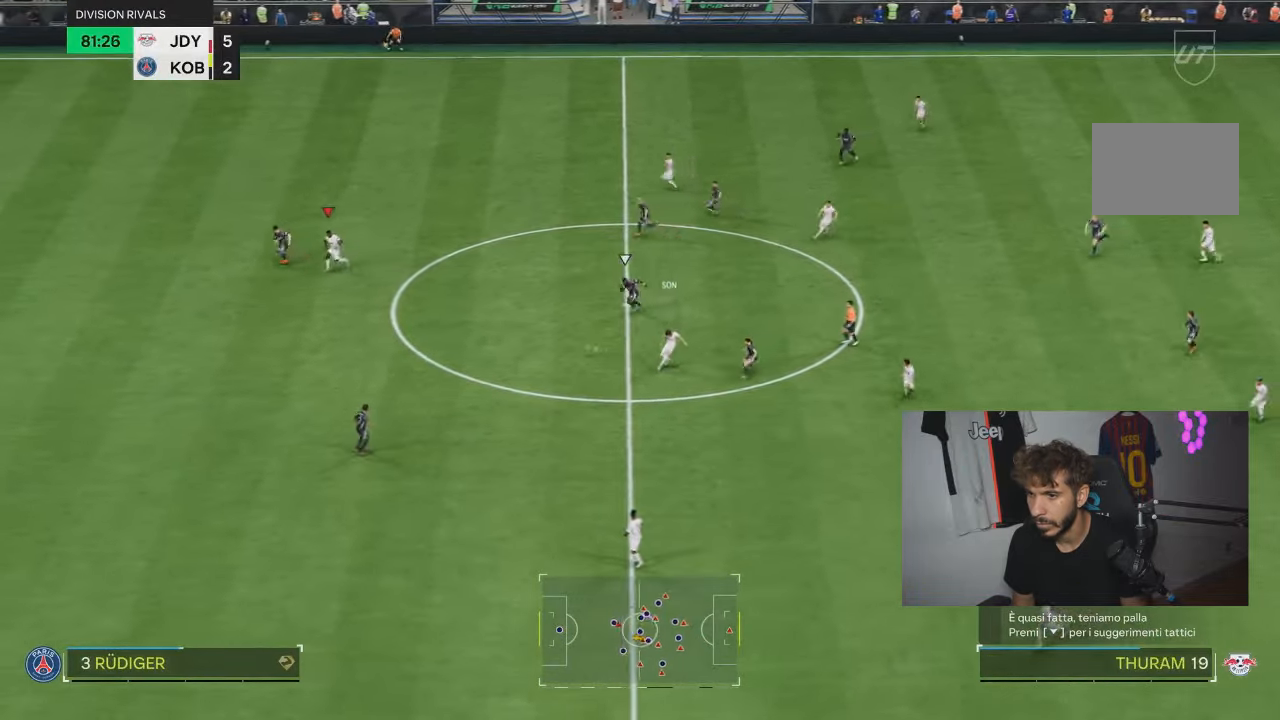
{"buttons": [], "left_stick": "up-right", "right_stick": "center", "events": [[33, "left_stick", "down-left"], [133, "left_stick", "down"], [167, "R2", "down"], [467, "R2", "up"], [467, "left_stick", "up-right"]]}
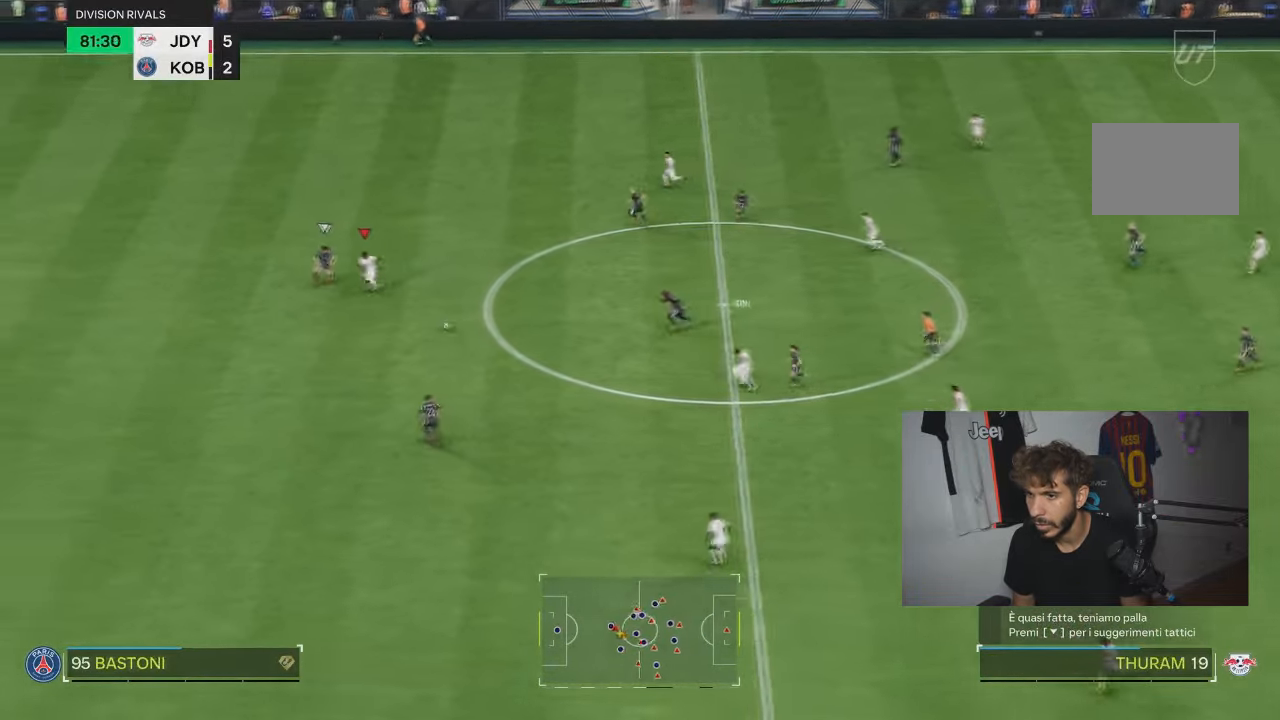
{"buttons": [], "left_stick": "right", "right_stick": "center", "events": [[333, "left_stick", "right"]]}
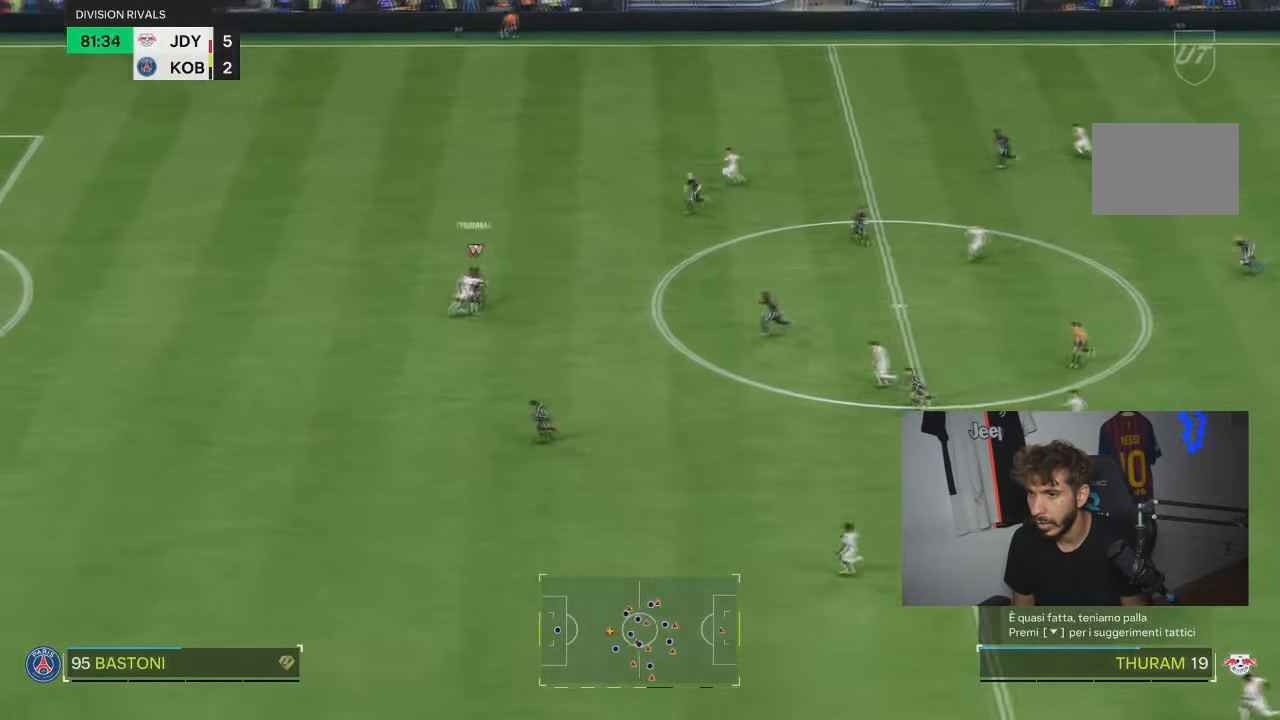
{"buttons": ["R1", "R2"], "left_stick": "down-left", "right_stick": "center", "events": [[133, "left_stick", "down-right"], [367, "left_stick", "down"], [467, "R1", "down"], [467, "R2", "down"], [501, "left_stick", "down-left"]]}
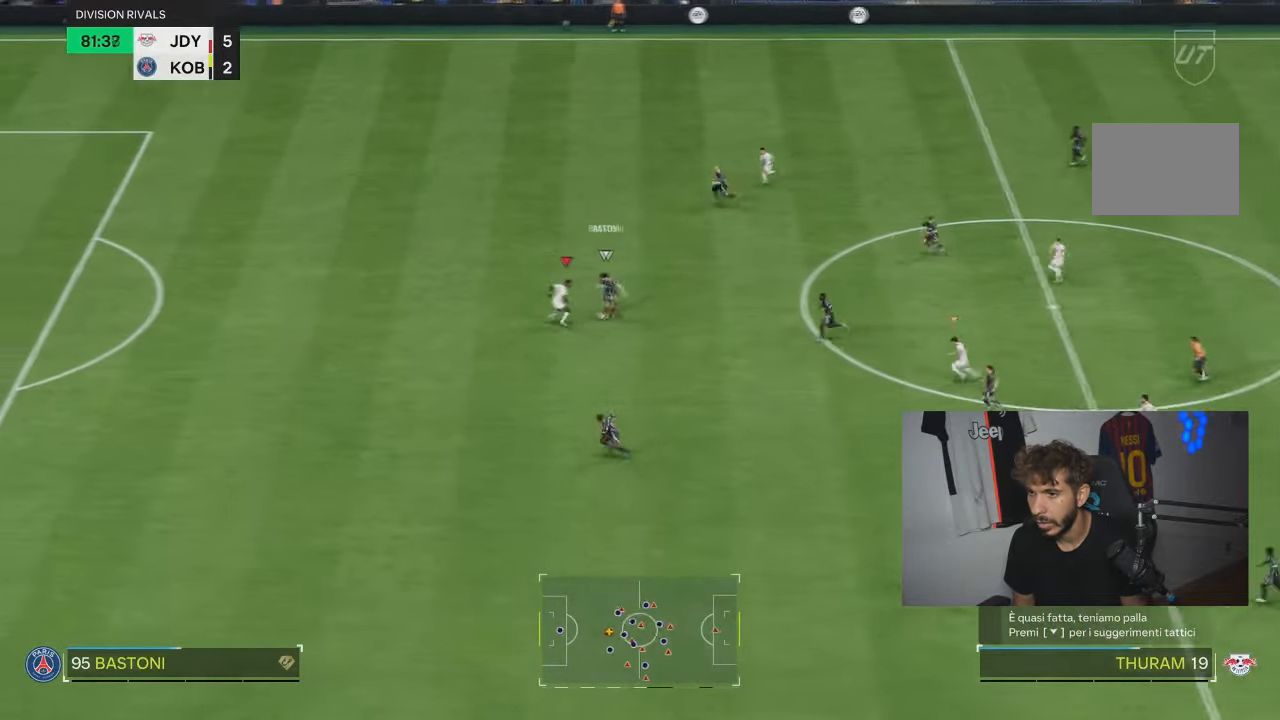
{"buttons": ["R1", "R2"], "left_stick": "down-right", "right_stick": "center", "events": [[233, "left_stick", "down"], [333, "left_stick", "down-right"]]}
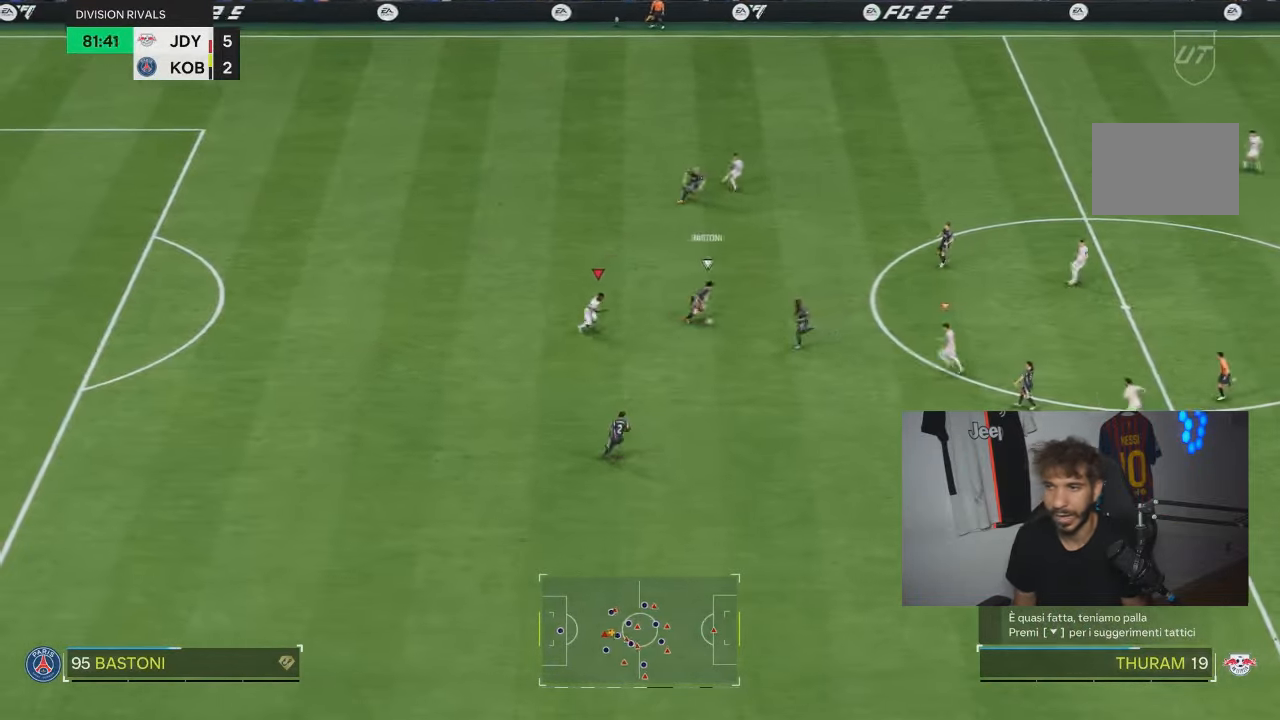
{"buttons": [], "left_stick": "up-right", "right_stick": "center", "events": [[67, "left_stick", "right"], [167, "R1", "up"], [167, "R2", "up"], [167, "left_stick", "up-right"], [267, "right_stick", "right"], [400, "right_stick", "center"]]}
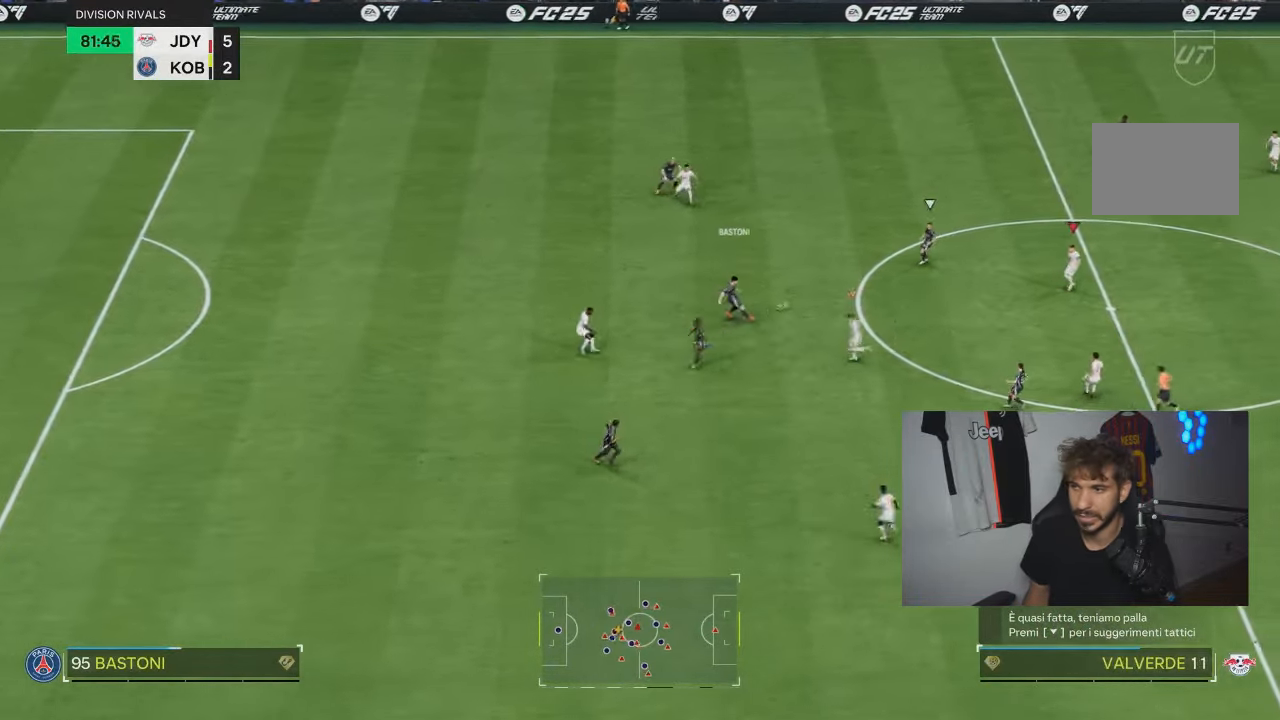
{"buttons": ["R2"], "left_stick": "up", "right_stick": "center", "events": [[66, "R2", "down"], [433, "left_stick", "up"]]}
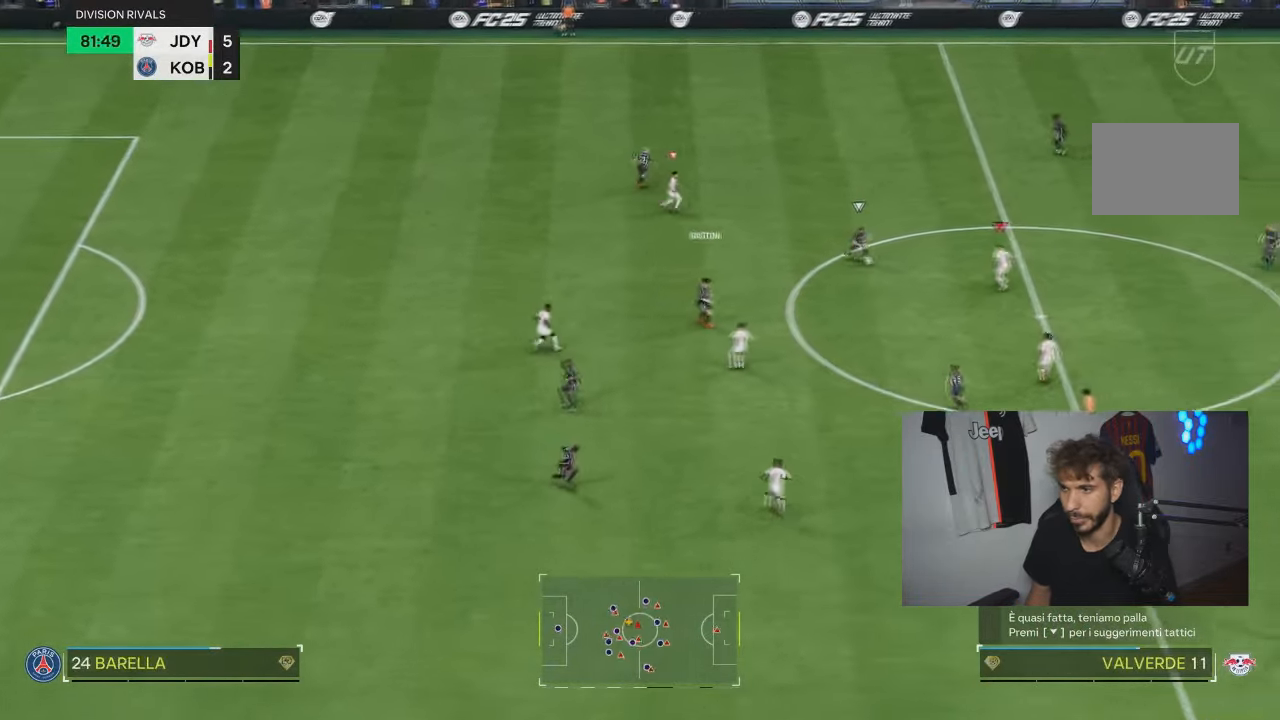
{"buttons": ["L2"], "left_stick": "down", "right_stick": "center", "events": [[234, "left_stick", "left"], [300, "R2", "up"], [366, "L2", "down"], [400, "left_stick", "down-left"], [500, "left_stick", "down"]]}
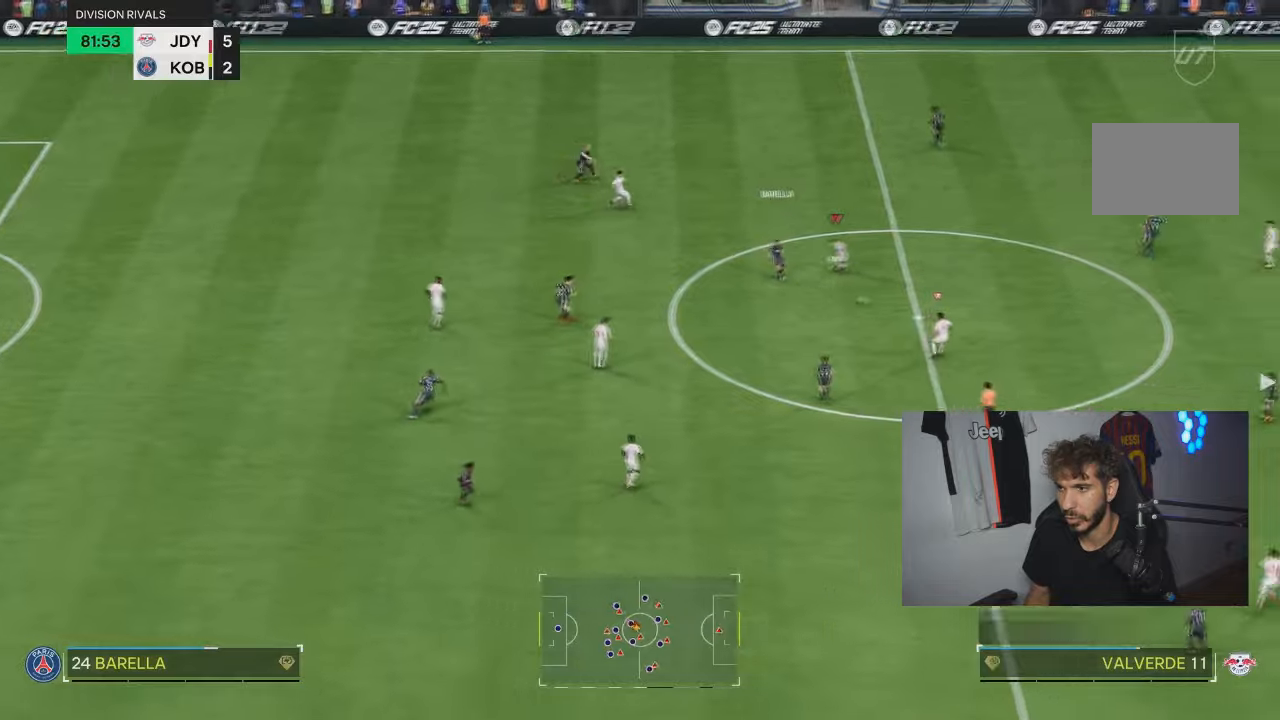
{"buttons": ["R2"], "left_stick": "up-right", "right_stick": "center", "events": [[67, "R2", "down"], [200, "L2", "up"], [233, "left_stick", "down-right"], [367, "left_stick", "right"], [400, "right_stick", "down-right"], [467, "left_stick", "up-right"], [500, "right_stick", "center"]]}
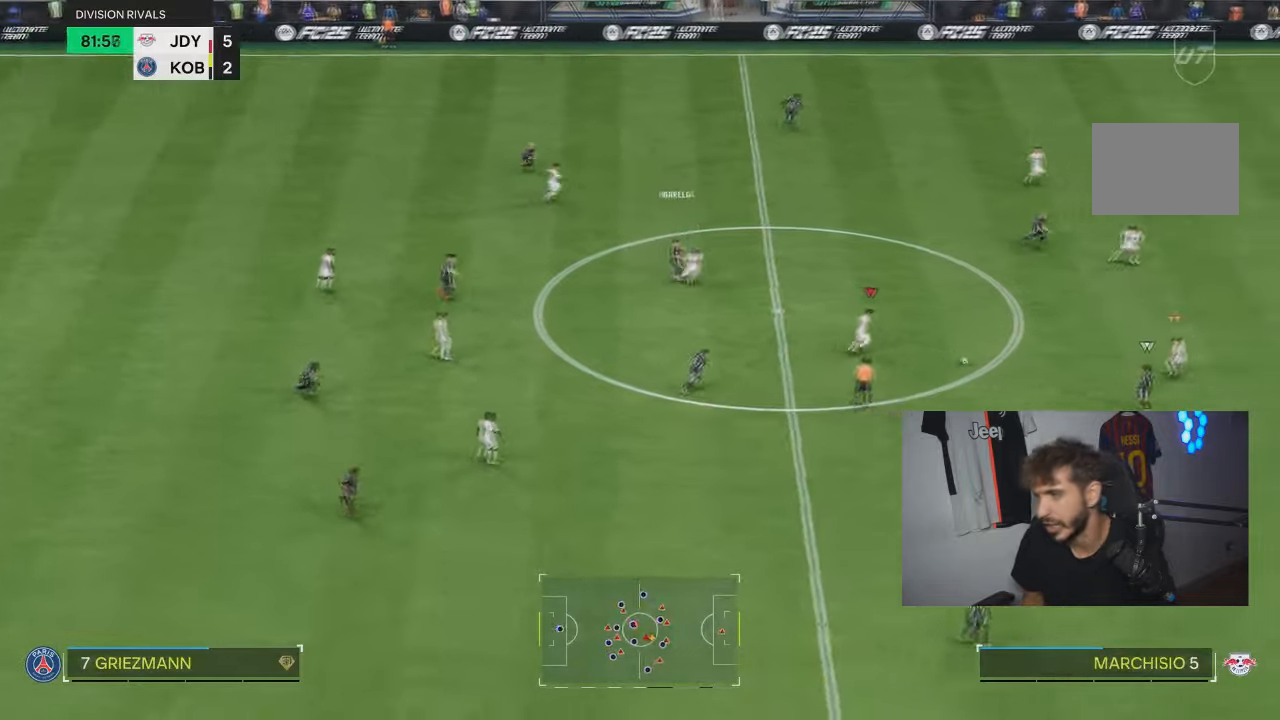
{"buttons": ["L2"], "left_stick": "down-right", "right_stick": "center", "events": [[234, "left_stick", "right"], [334, "R2", "up"], [334, "left_stick", "down-right"], [434, "L2", "down"]]}
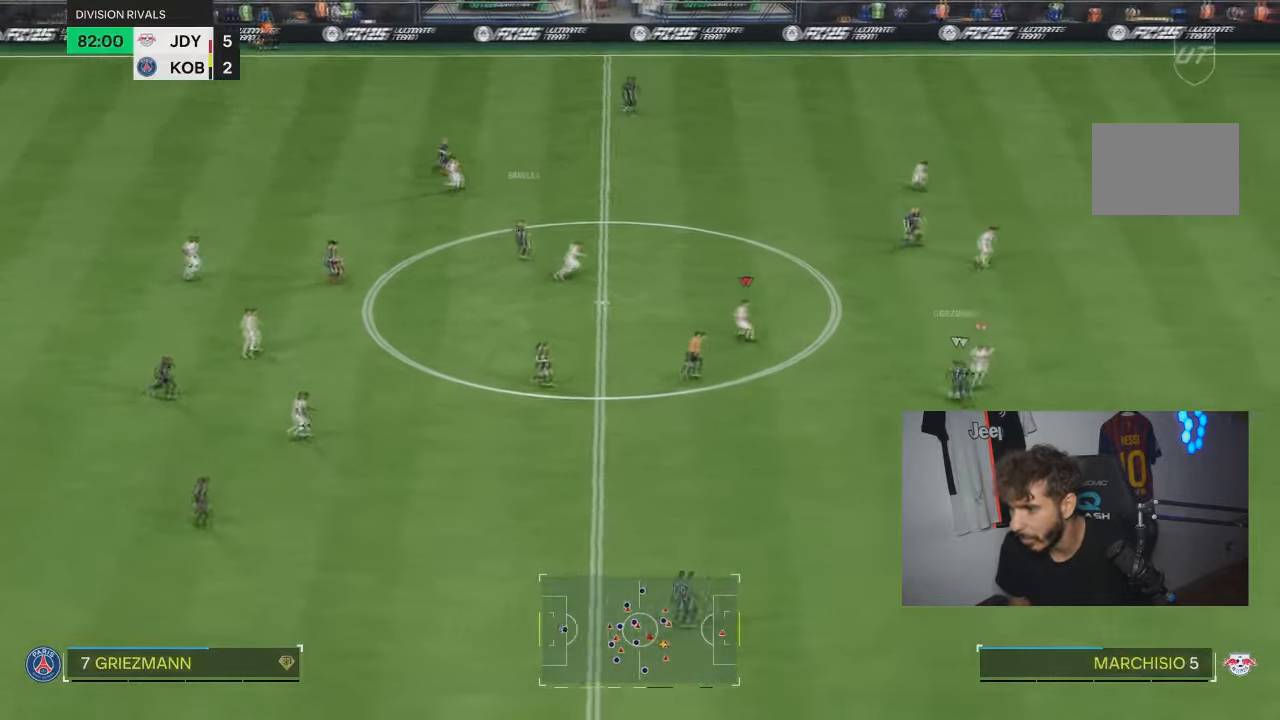
{"buttons": ["L2", "R2"], "left_stick": "up-right", "right_stick": "center", "events": [[67, "L2", "up"], [233, "R2", "down"], [434, "L2", "down"], [434, "left_stick", "up-right"]]}
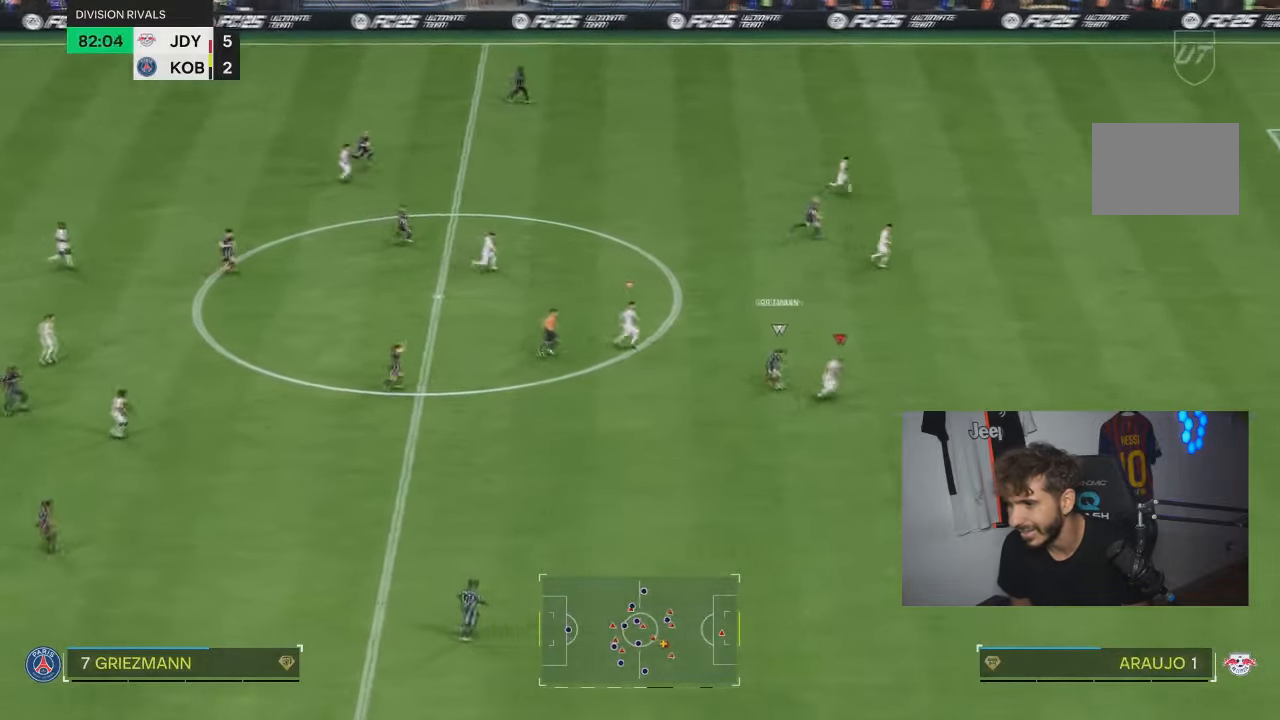
{"buttons": ["L2"], "left_stick": "down-right", "right_stick": "center", "events": [[201, "left_stick", "up"], [267, "R2", "up"], [301, "left_stick", "down"], [434, "left_stick", "down-right"]]}
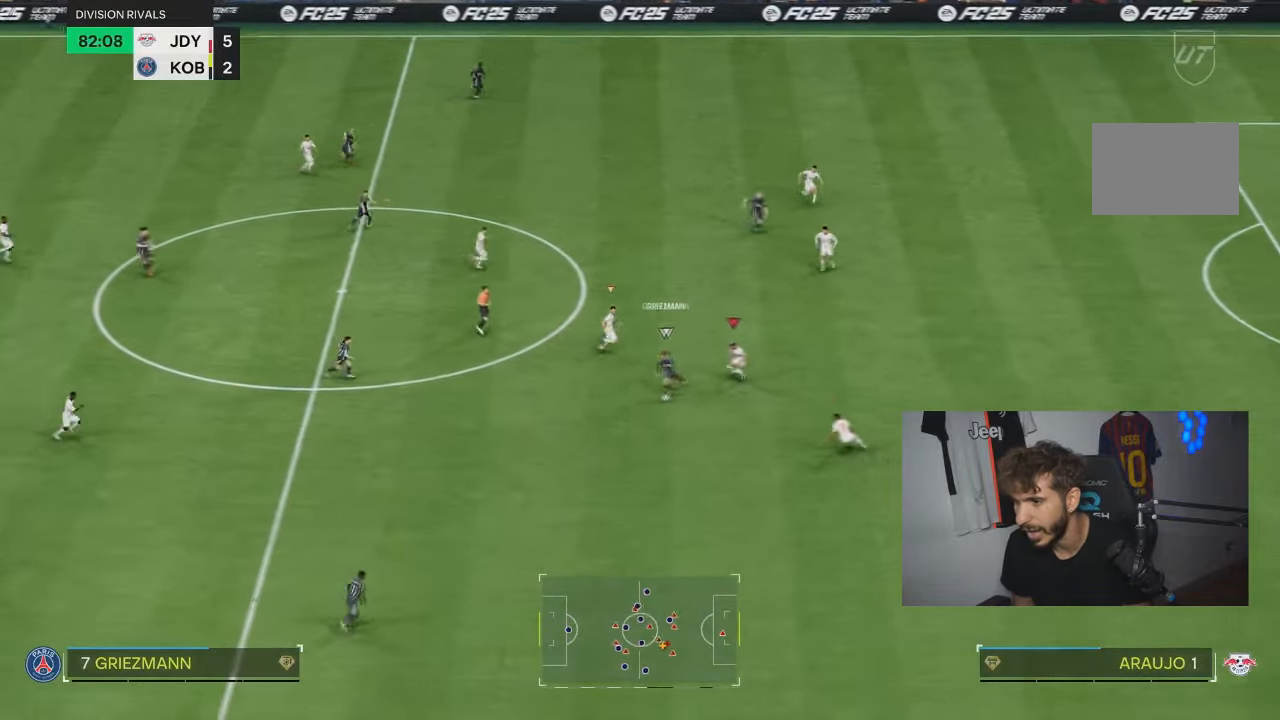
{"buttons": ["L2"], "left_stick": "down", "right_stick": "center", "events": [[133, "left_stick", "down"]]}
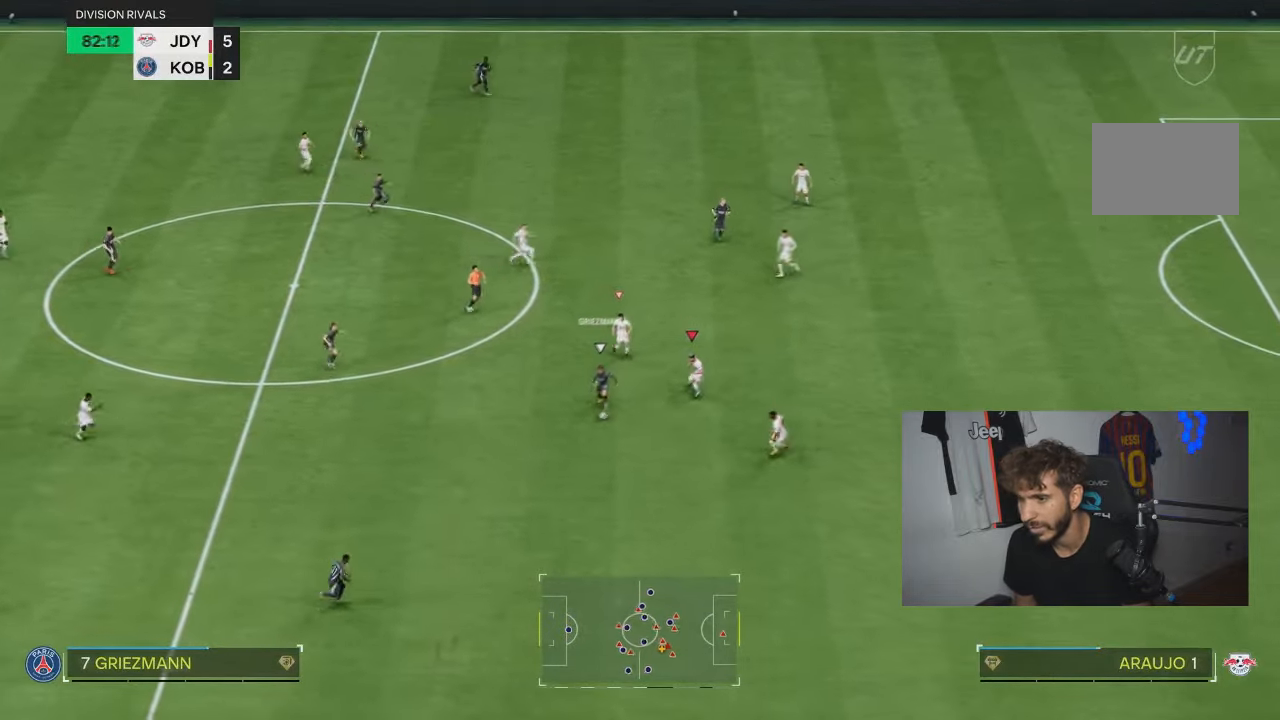
{"buttons": ["R2"], "left_stick": "down-left", "right_stick": "center", "events": [[167, "right_stick", "down"], [267, "L2", "up"], [334, "right_stick", "center"], [401, "R2", "down"], [434, "left_stick", "down-left"]]}
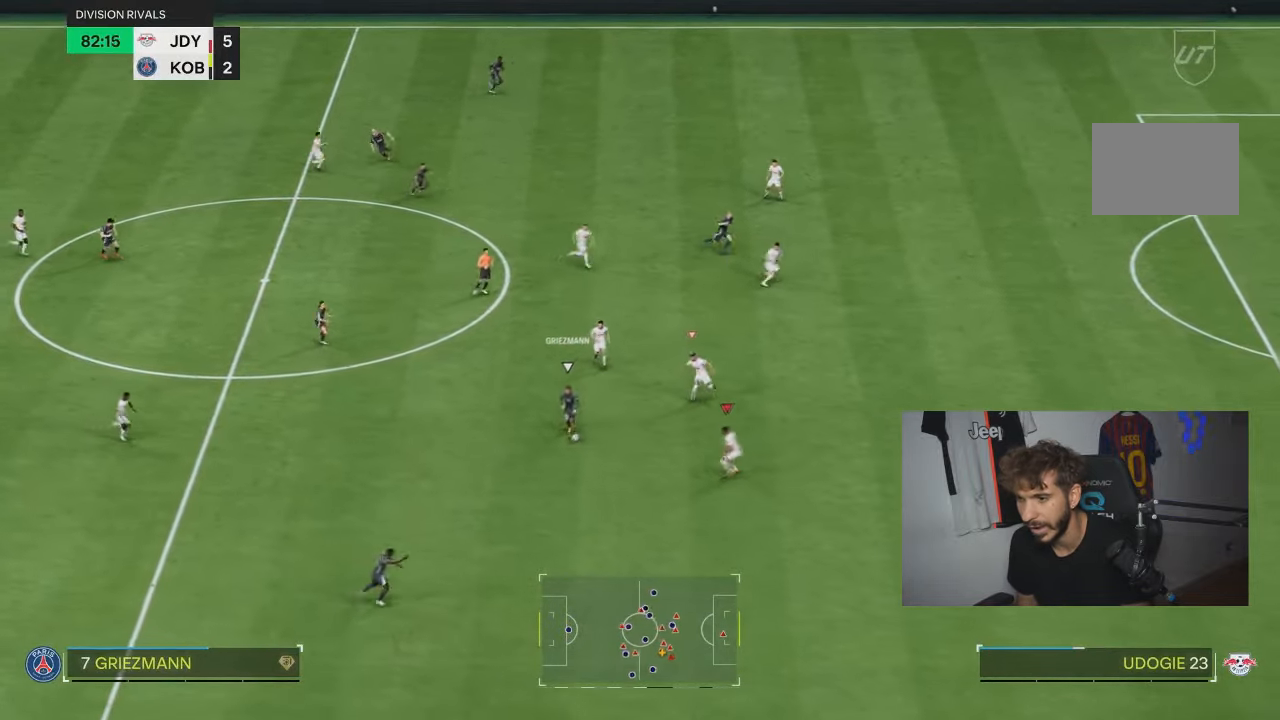
{"buttons": ["L2"], "left_stick": "left", "right_stick": "center", "events": [[200, "left_stick", "left"], [367, "R2", "up"], [400, "L2", "down"]]}